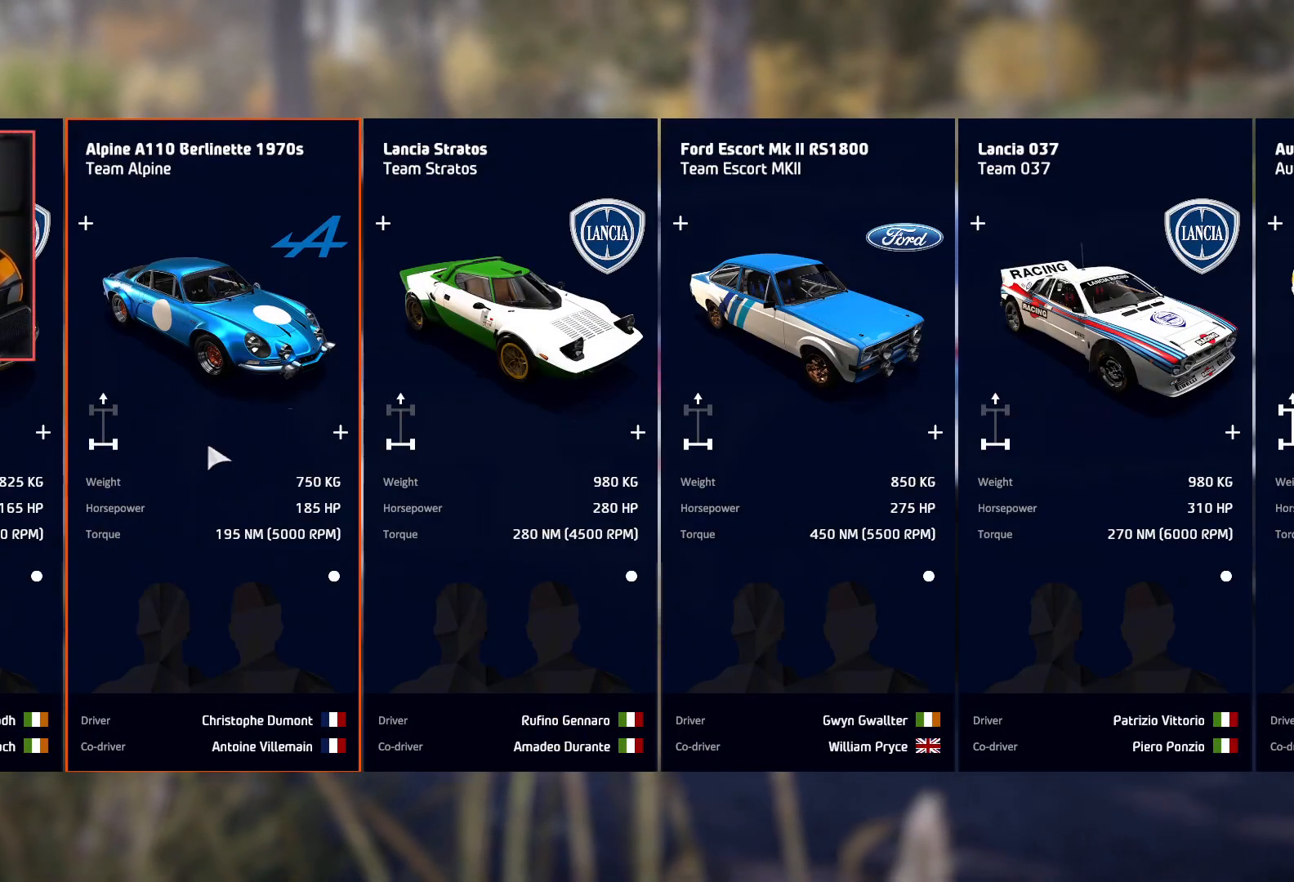
Gameplay with a controller (Xbox layout); each line is a JSON object with the inputs held at the frame after it. "events" lists button and stick changes between this image and that frame as [ms after this image, input, new state], when the widget could be followed in between.
{"buttons": [], "left_stick": "center", "right_stick": "center", "events": [[300, "left_stick", "right"], [500, "left_stick", "center"]]}
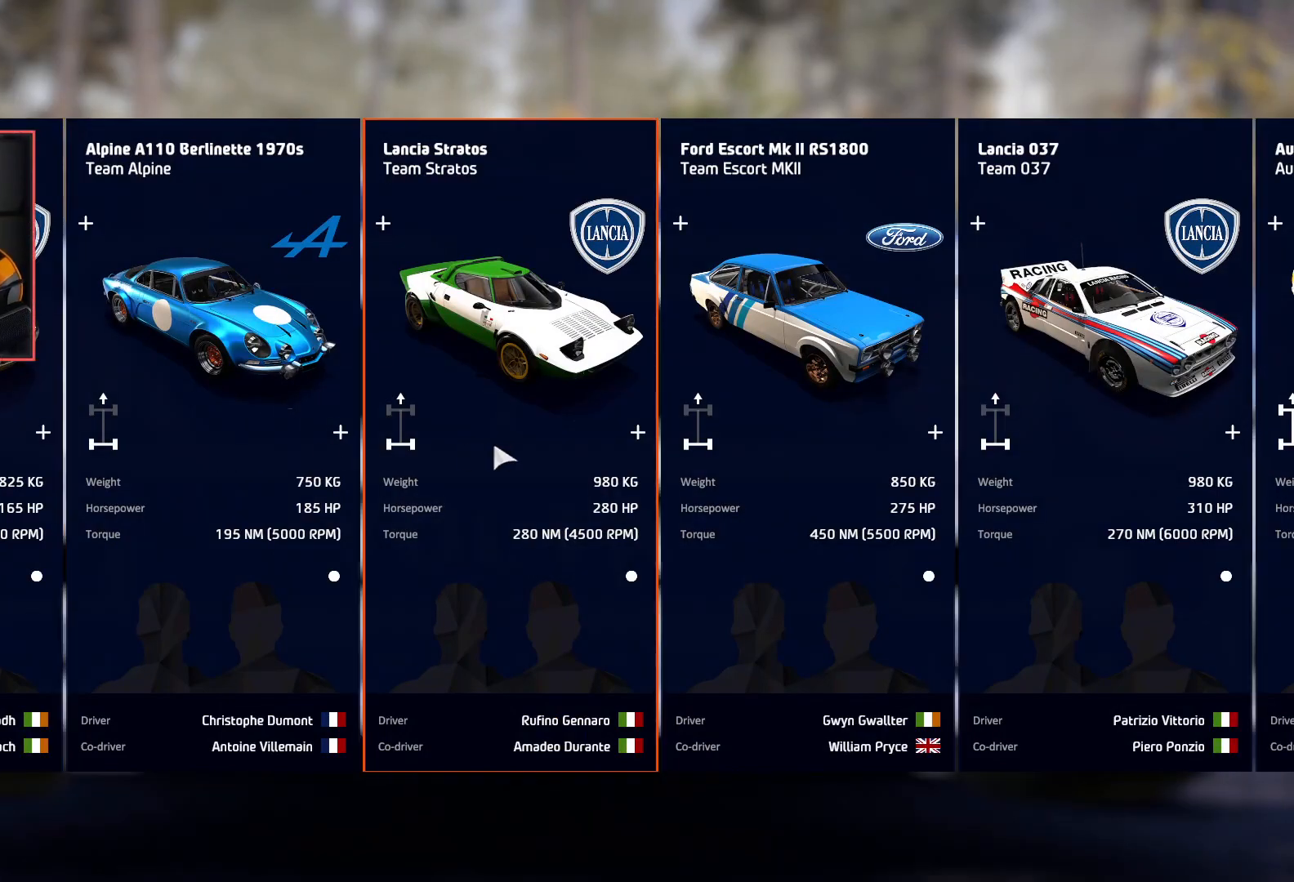
{"buttons": [], "left_stick": "center", "right_stick": "center", "events": []}
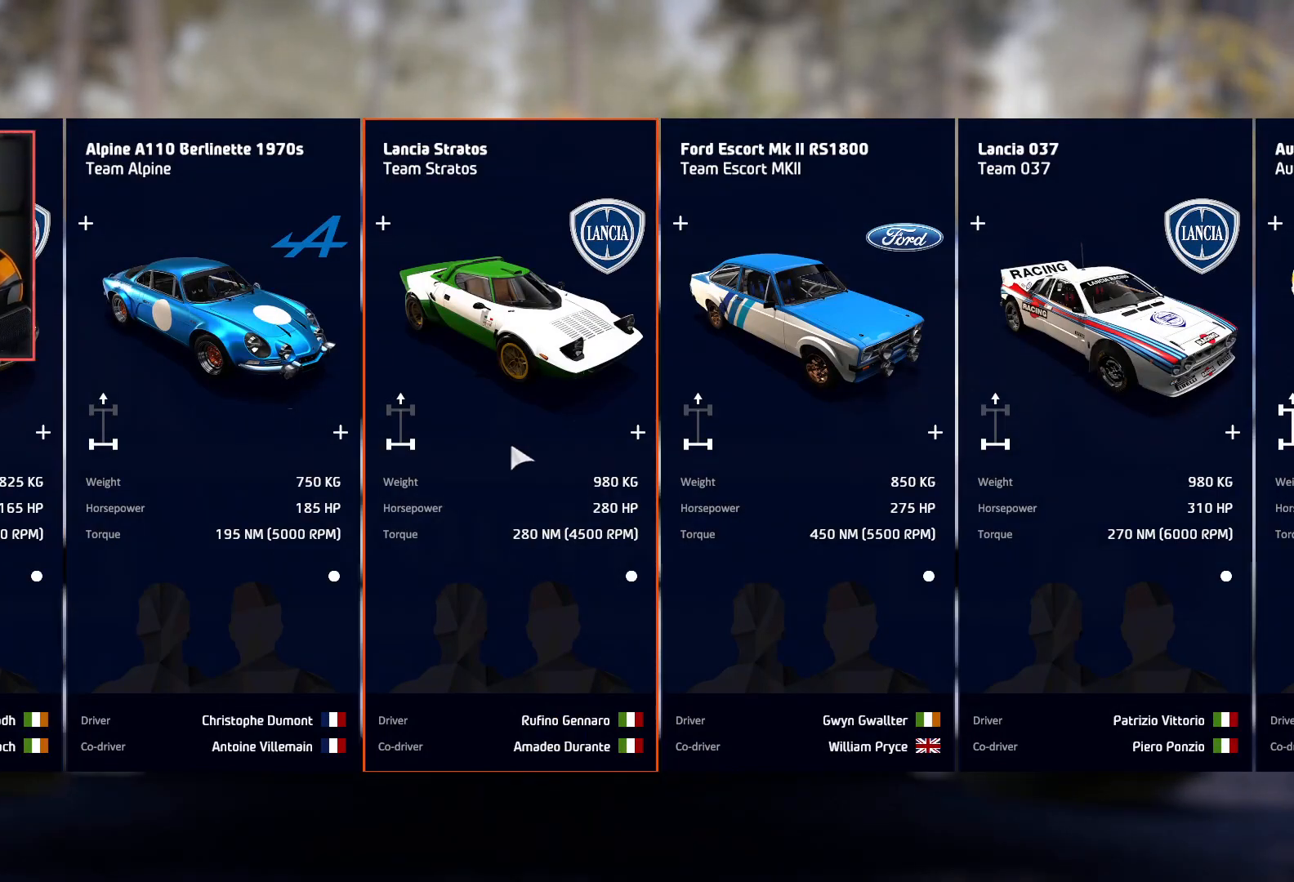
{"buttons": [], "left_stick": "center", "right_stick": "center", "events": []}
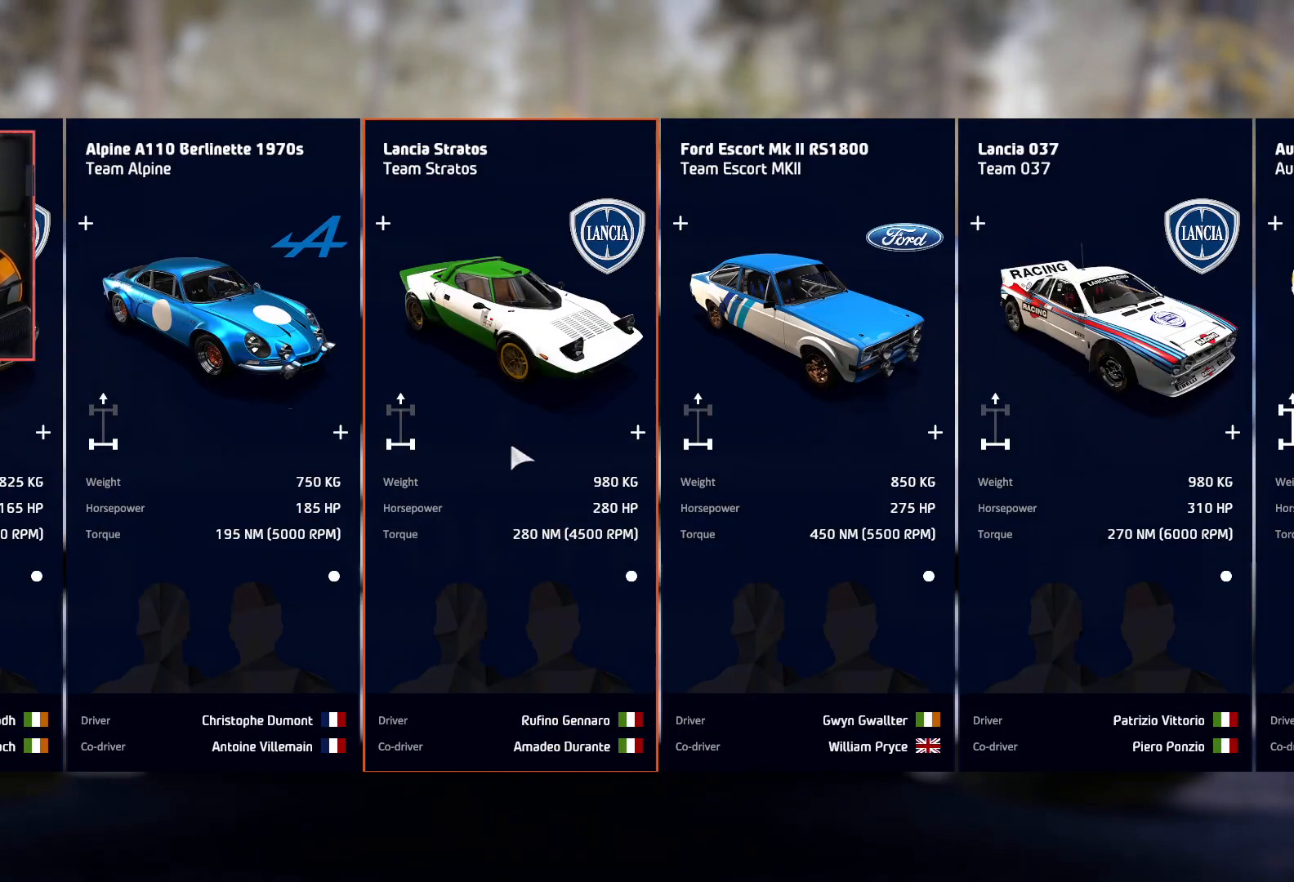
{"buttons": [], "left_stick": "center", "right_stick": "center", "events": []}
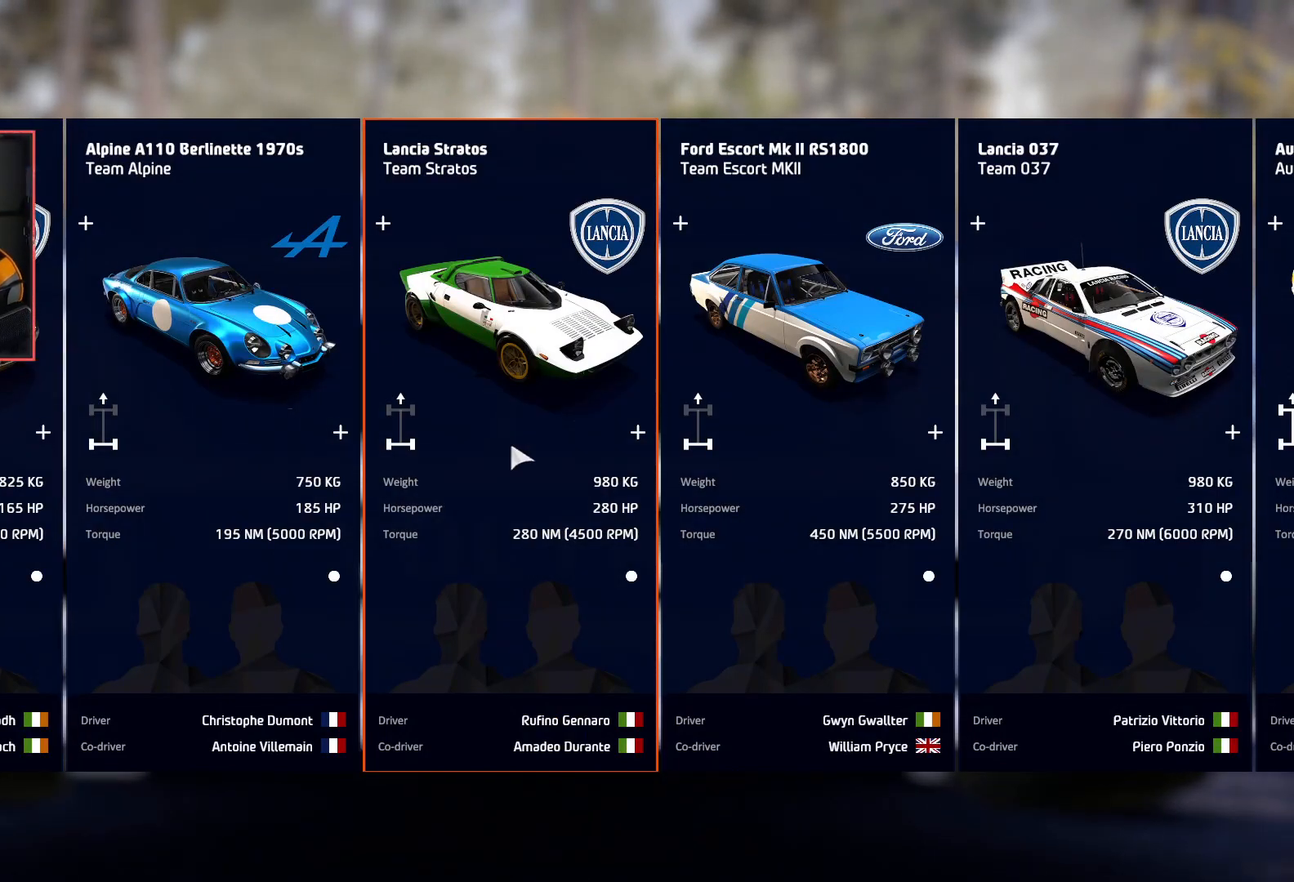
{"buttons": [], "left_stick": "center", "right_stick": "center", "events": []}
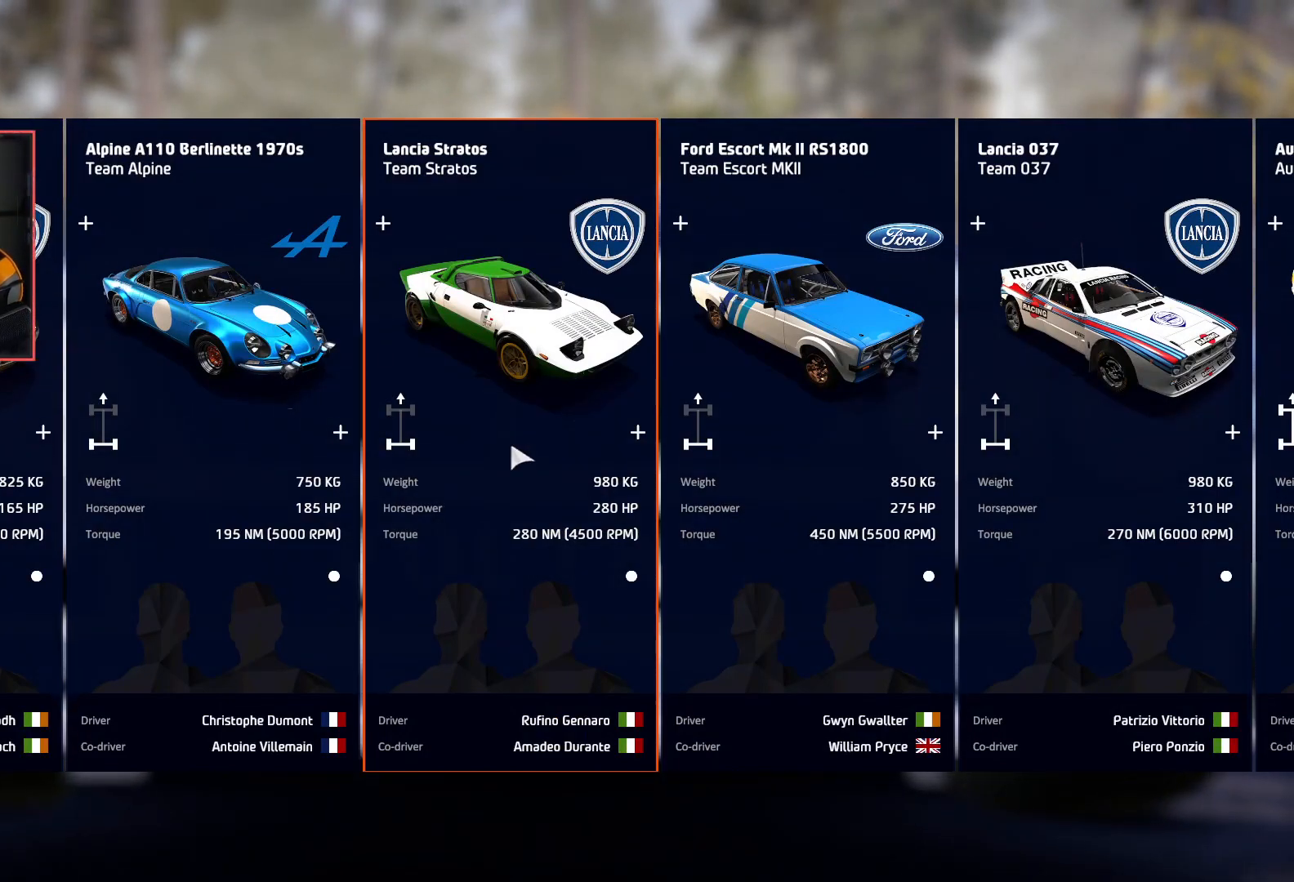
{"buttons": [], "left_stick": "center", "right_stick": "center", "events": []}
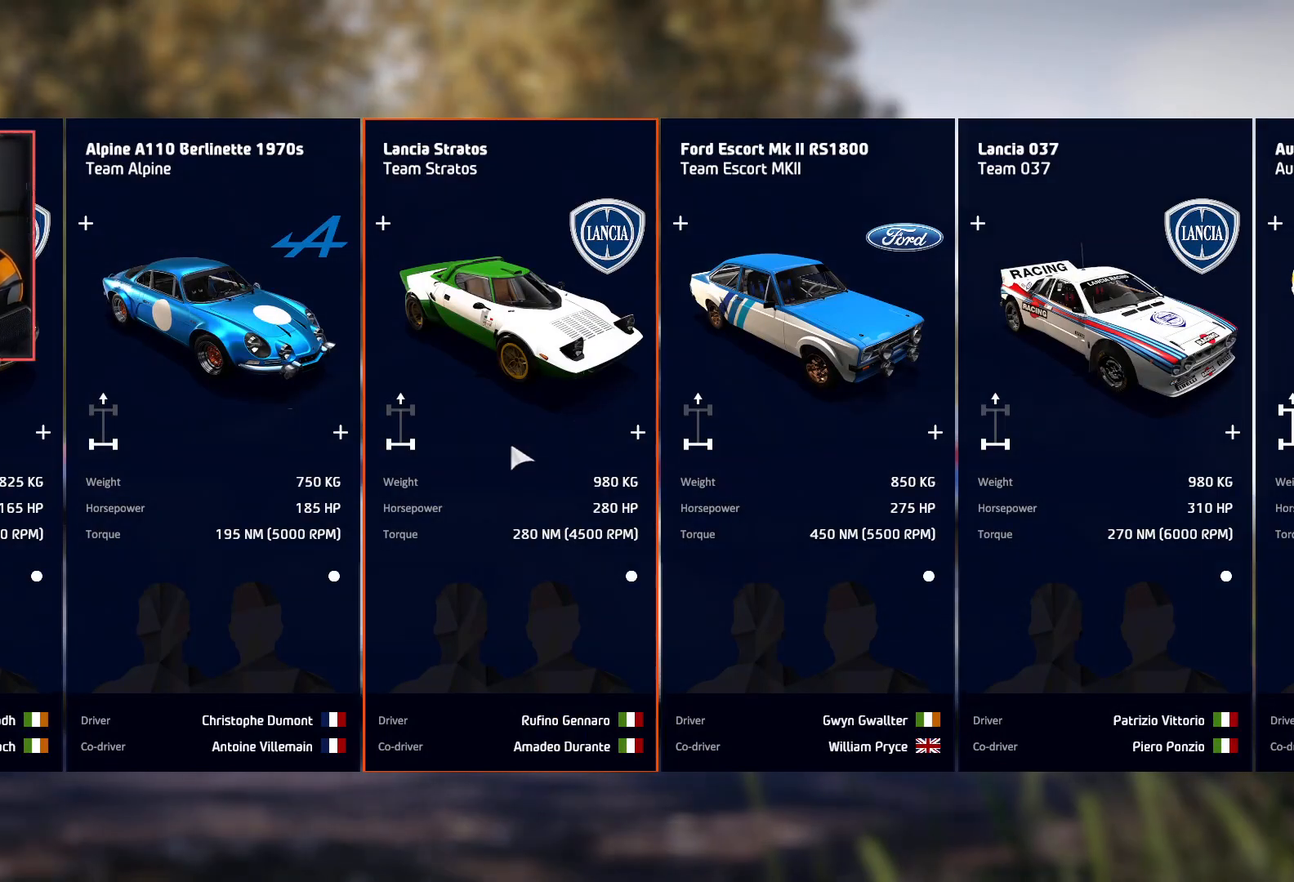
{"buttons": [], "left_stick": "center", "right_stick": "center", "events": []}
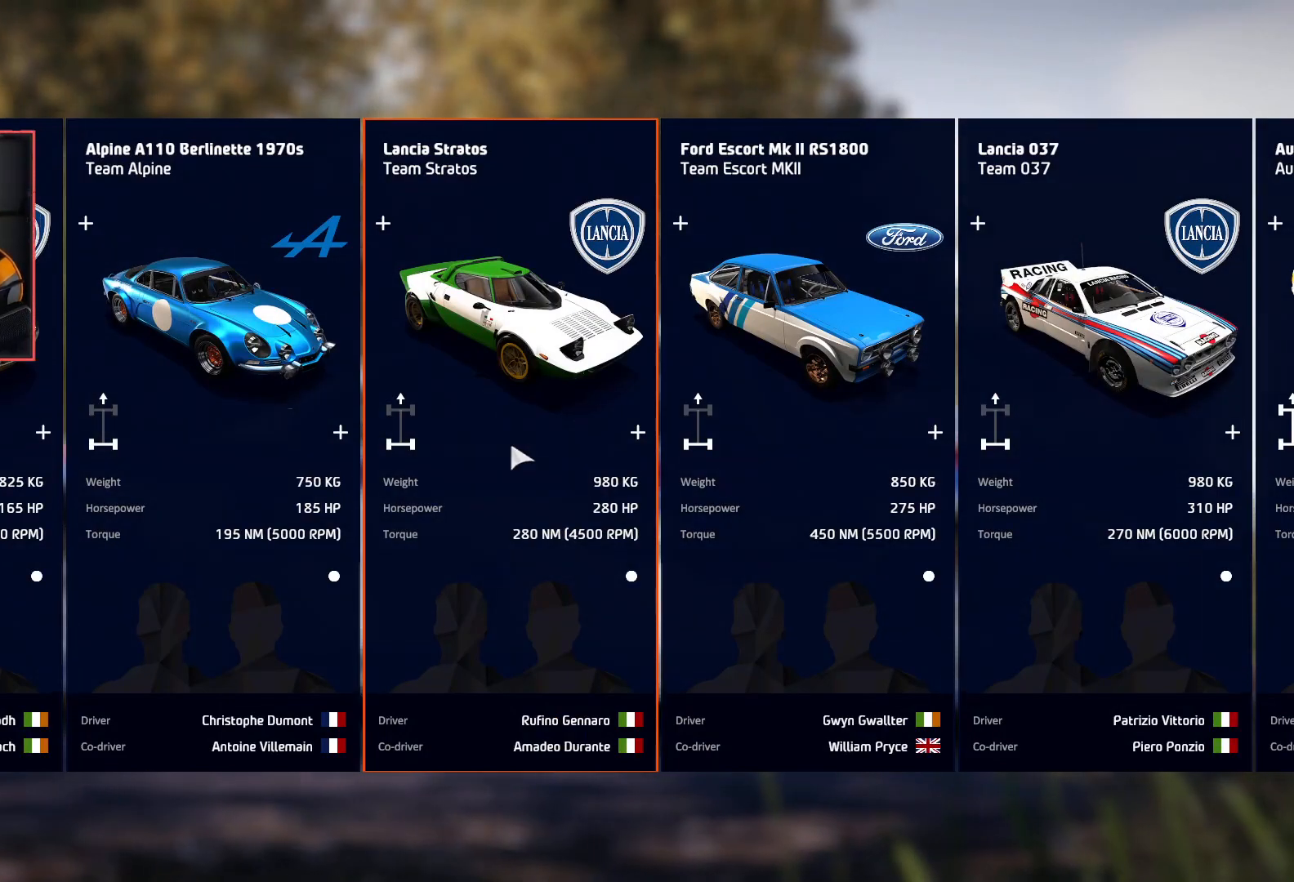
{"buttons": [], "left_stick": "center", "right_stick": "center", "events": []}
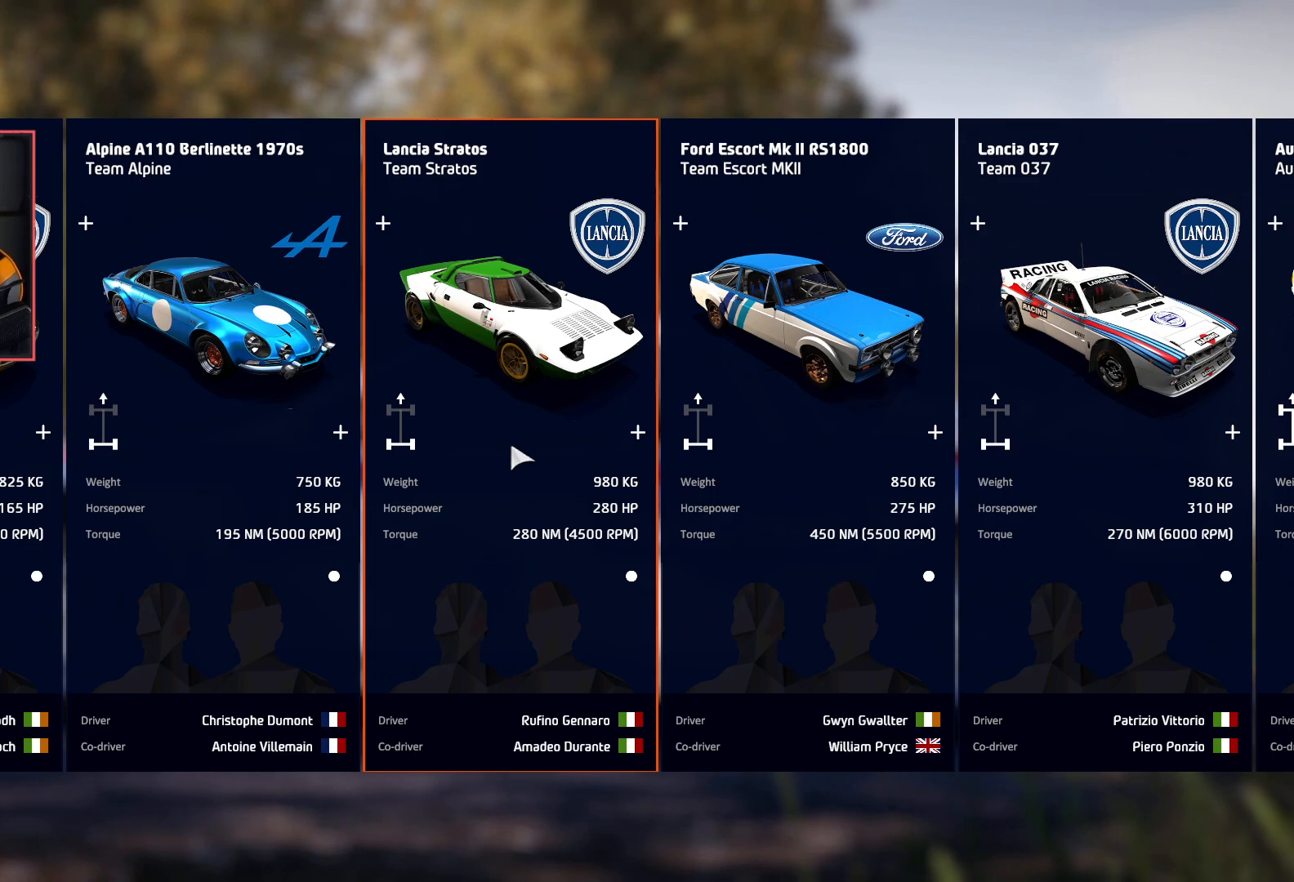
{"buttons": [], "left_stick": "center", "right_stick": "center", "events": [[300, "left_stick", "right"], [467, "left_stick", "center"]]}
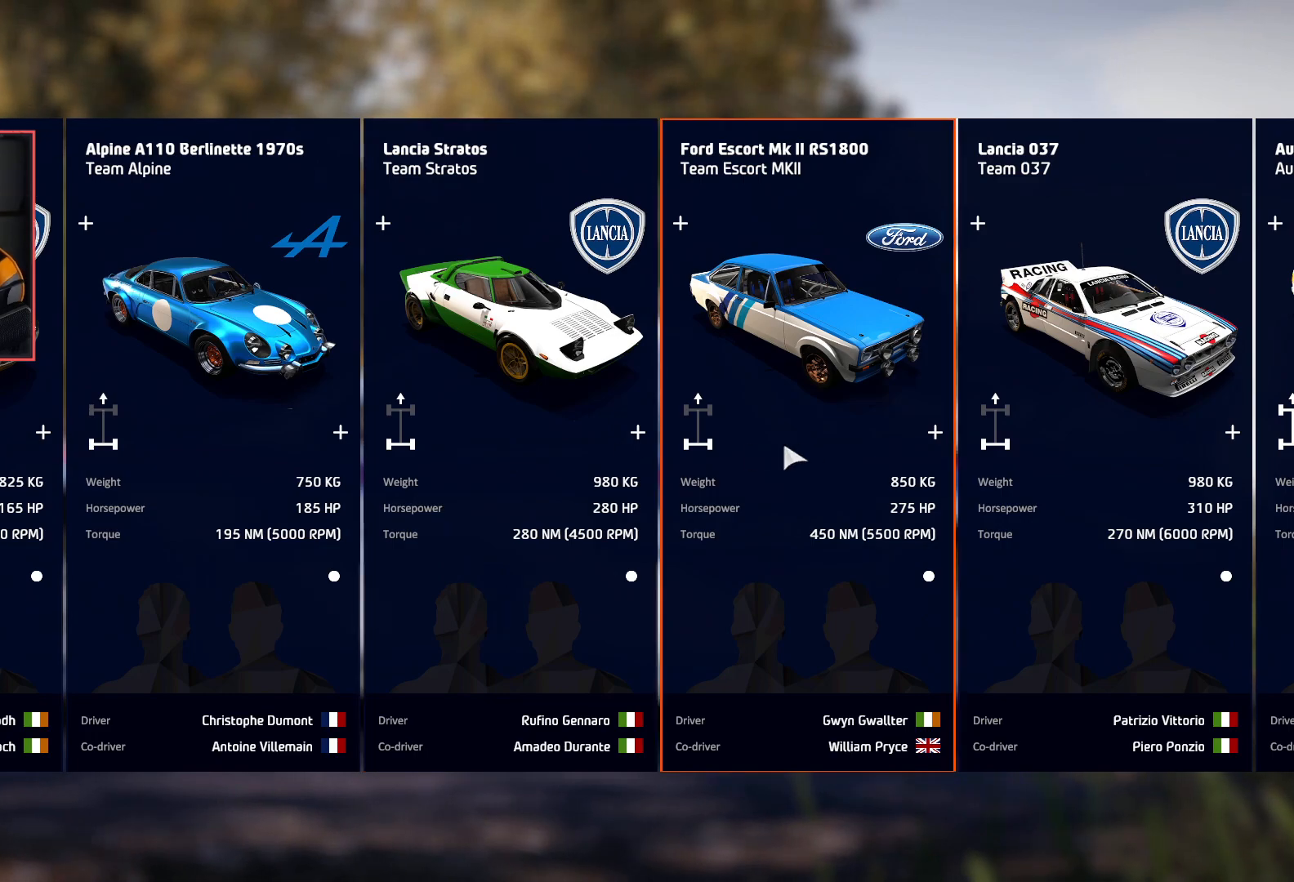
{"buttons": [], "left_stick": "center", "right_stick": "center", "events": [[67, "left_stick", "right"], [217, "left_stick", "center"], [333, "left_stick", "right"], [483, "left_stick", "center"]]}
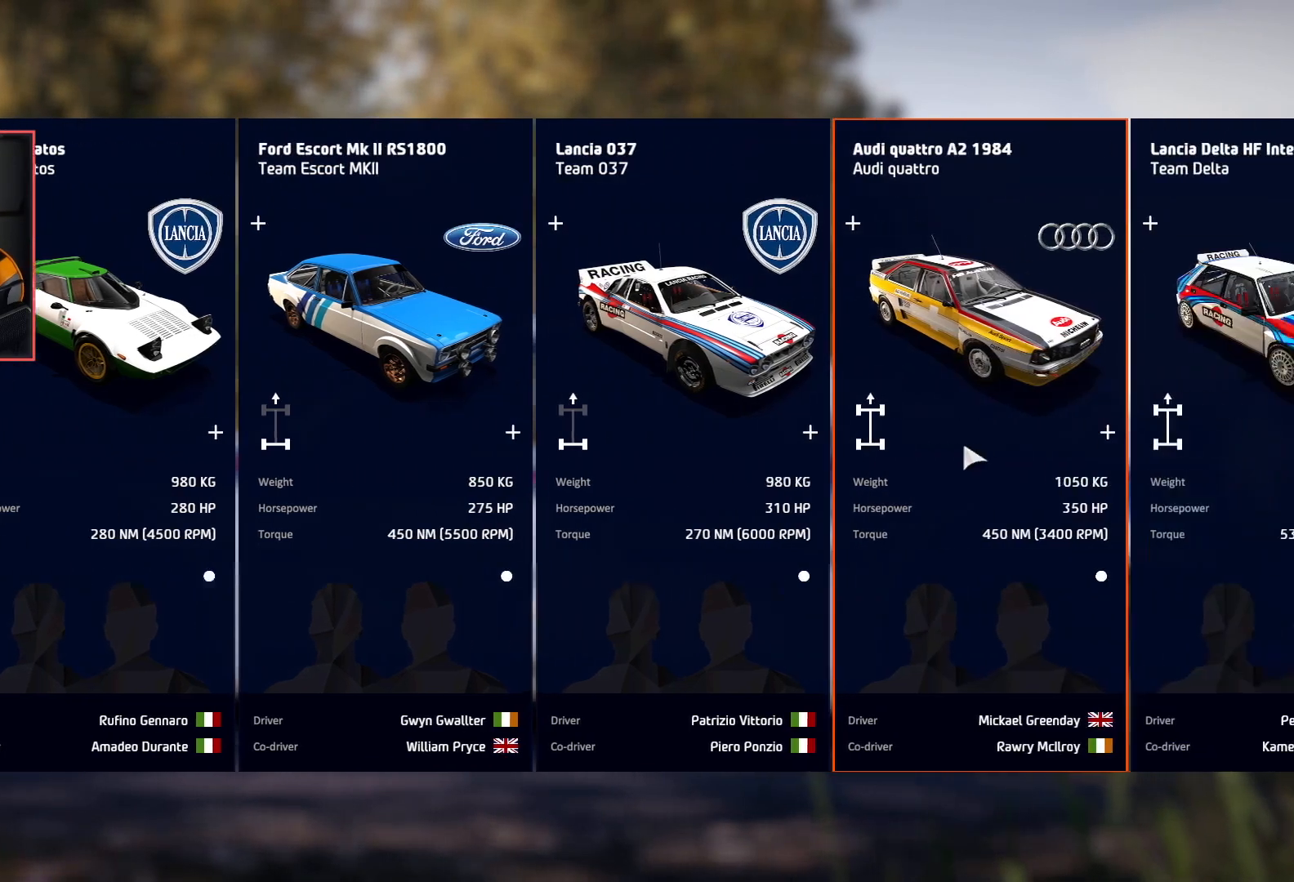
{"buttons": [], "left_stick": "center", "right_stick": "center", "events": []}
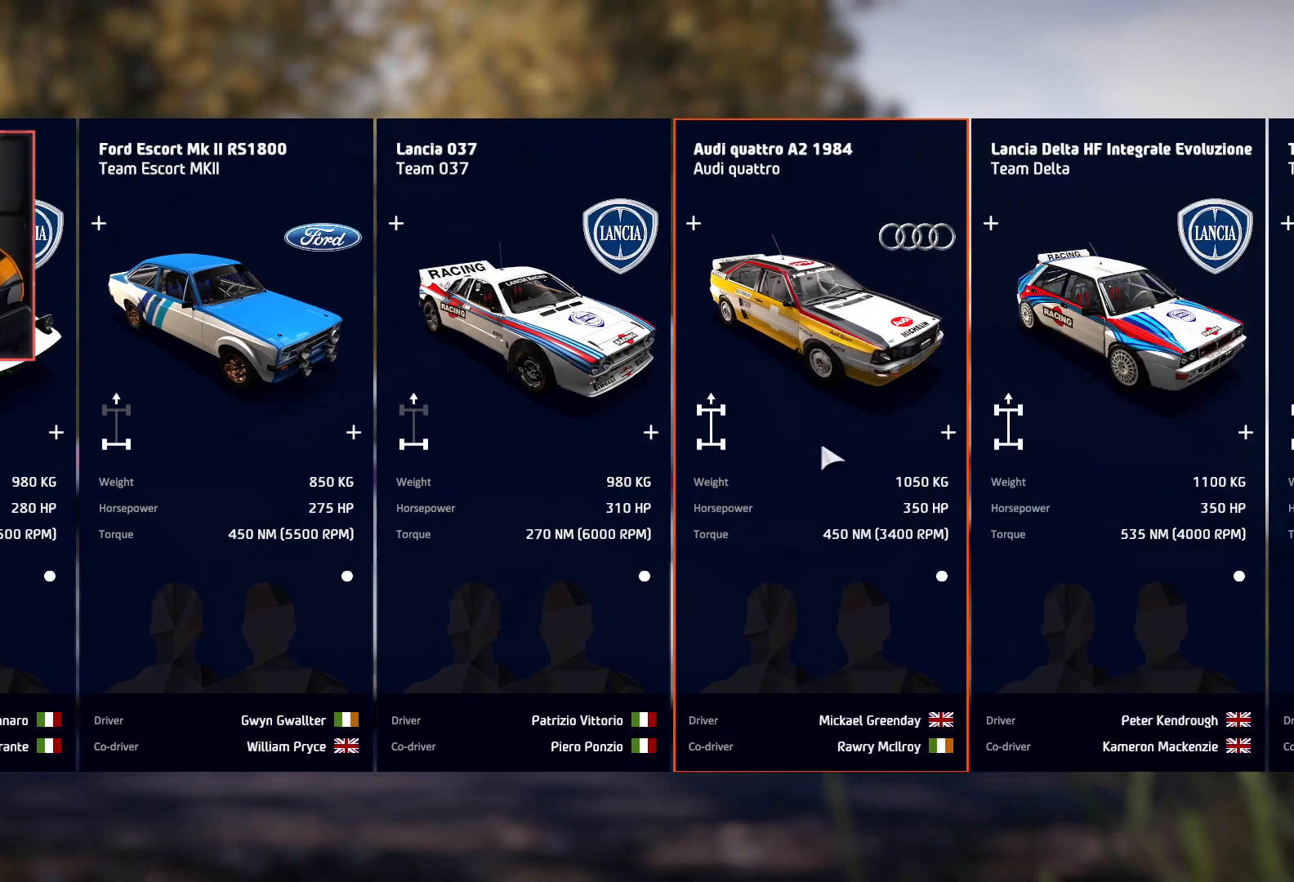
{"buttons": [], "left_stick": "center", "right_stick": "center", "events": [[100, "left_stick", "right"], [267, "left_stick", "center"]]}
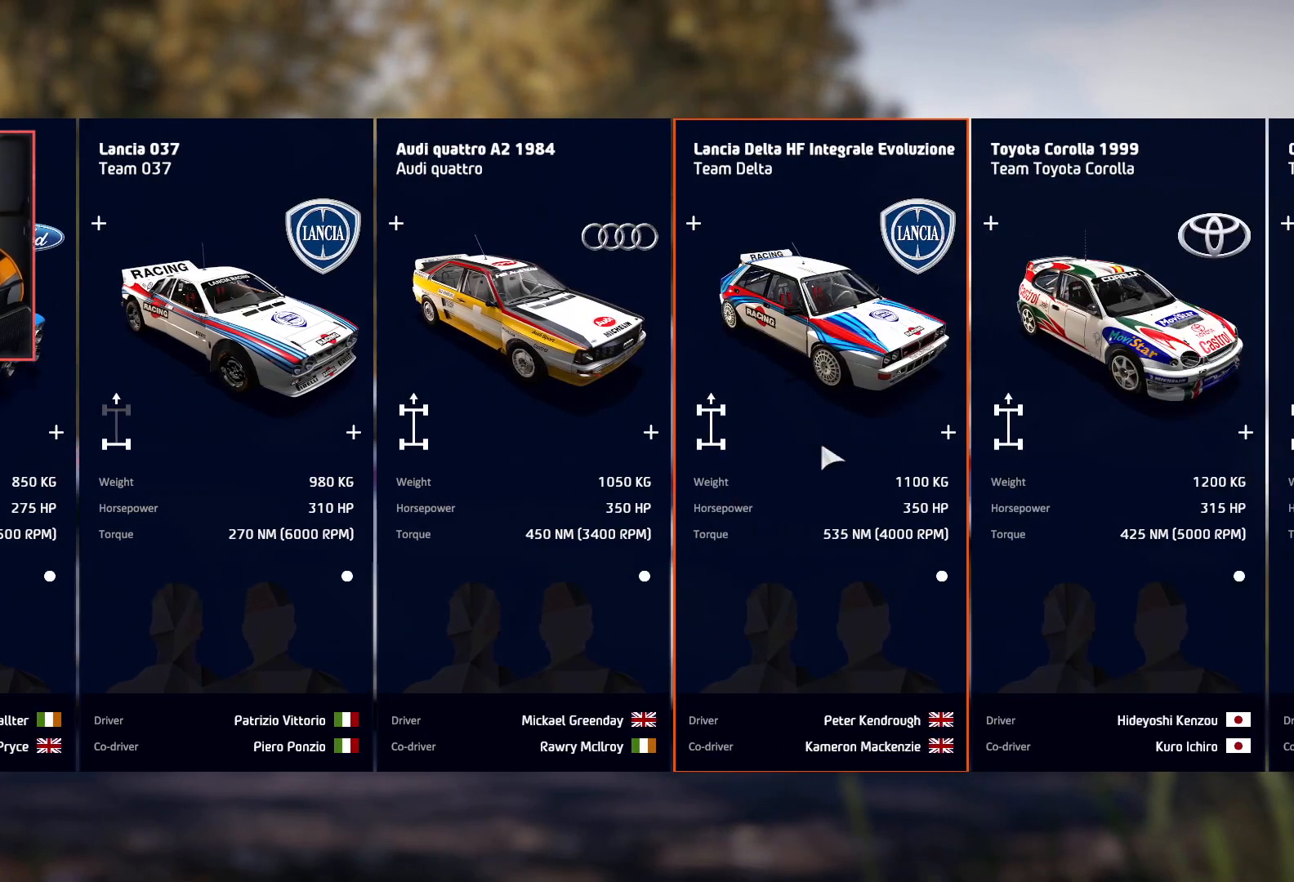
{"buttons": [], "left_stick": "right", "right_stick": "center", "events": [[400, "left_stick", "right"]]}
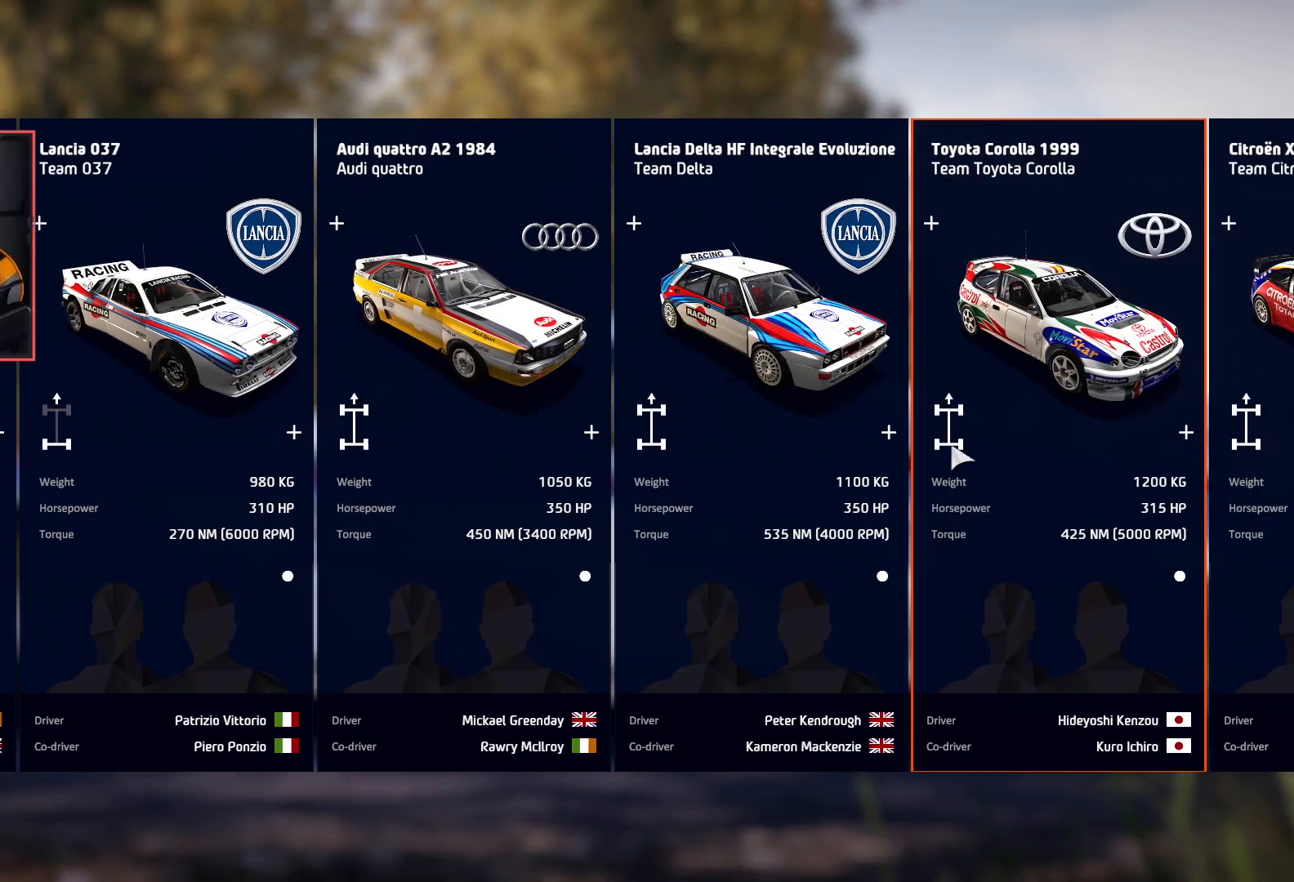
{"buttons": [], "left_stick": "left", "right_stick": "center", "events": [[117, "left_stick", "center"], [483, "left_stick", "left"]]}
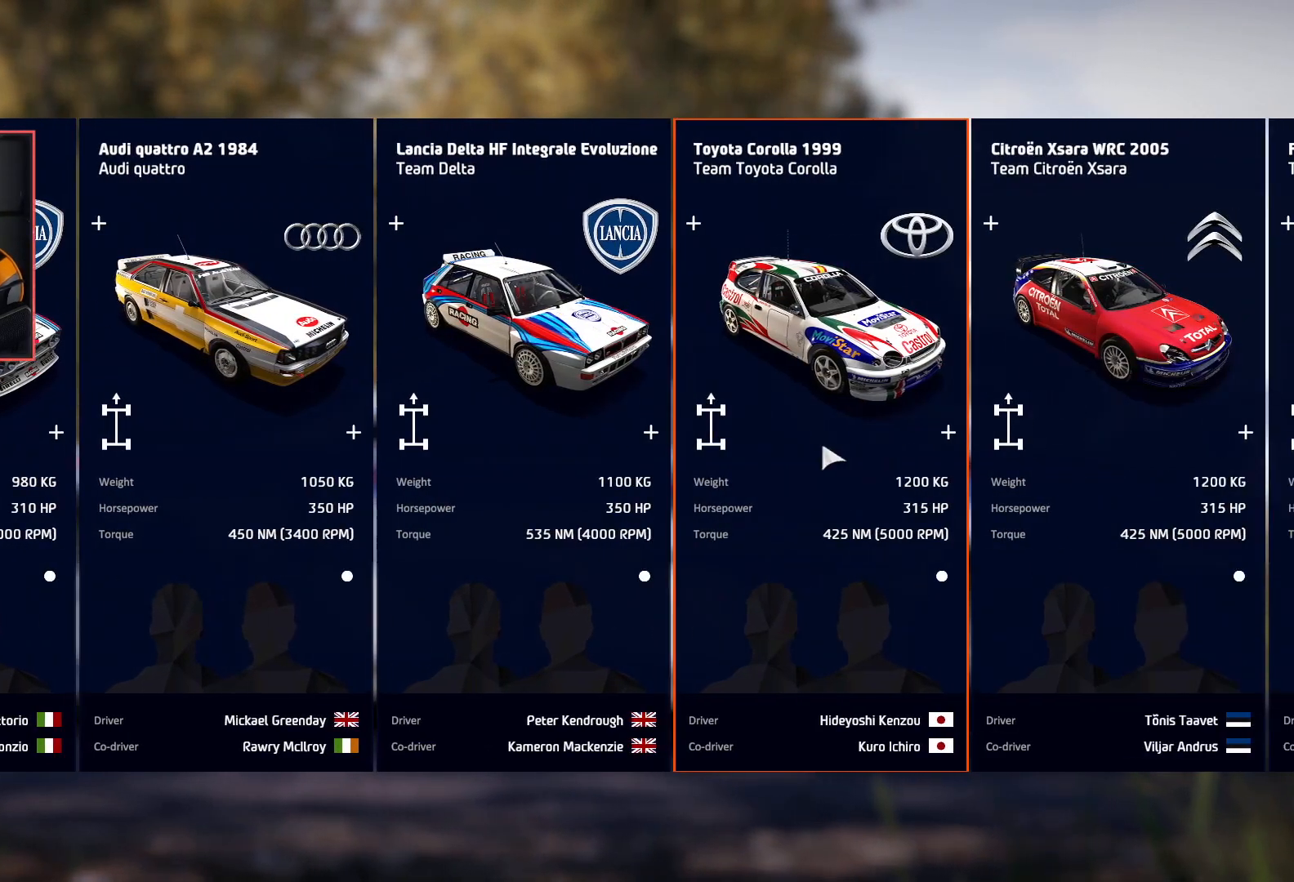
{"buttons": [], "left_stick": "center", "right_stick": "center", "events": [[150, "left_stick", "center"]]}
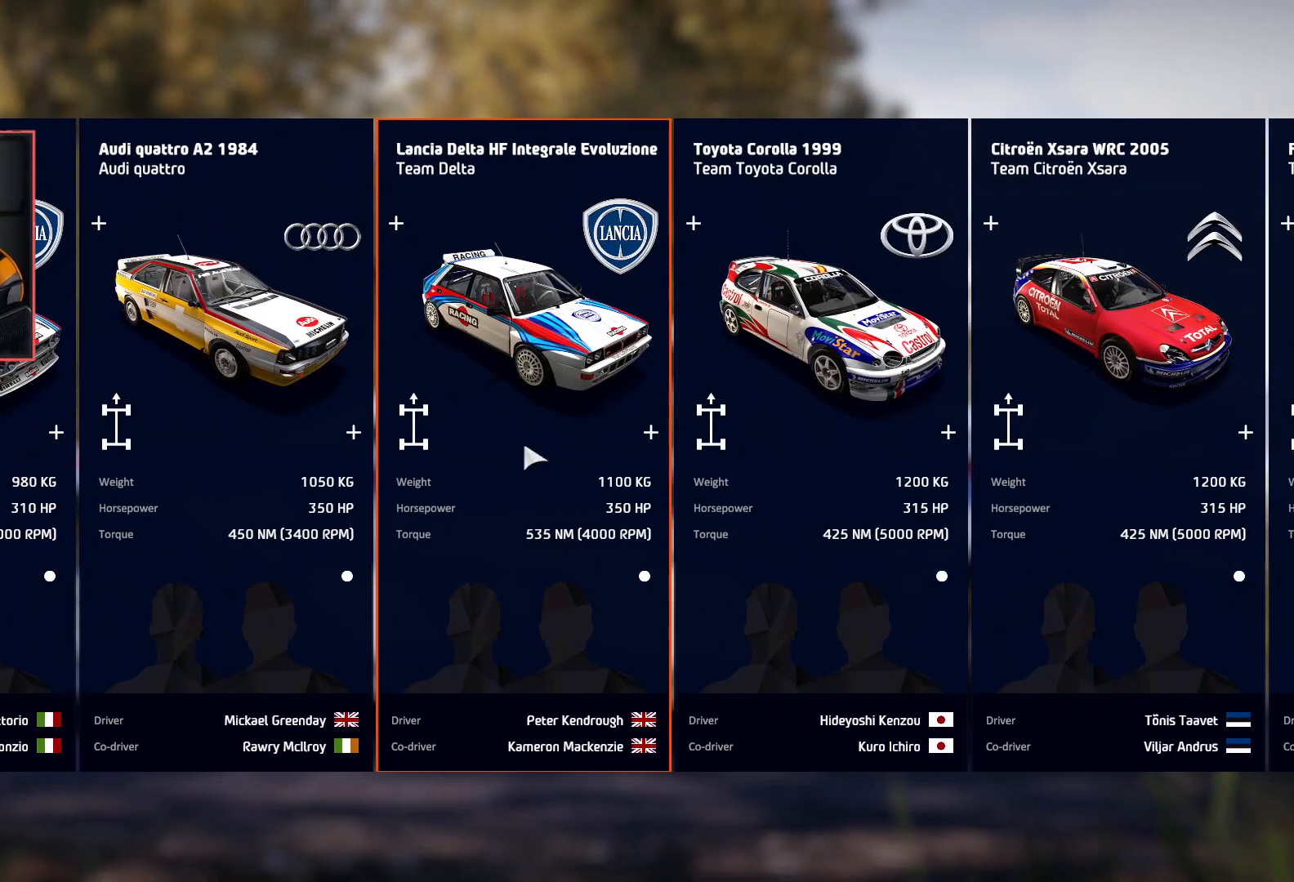
{"buttons": [], "left_stick": "center", "right_stick": "center", "events": []}
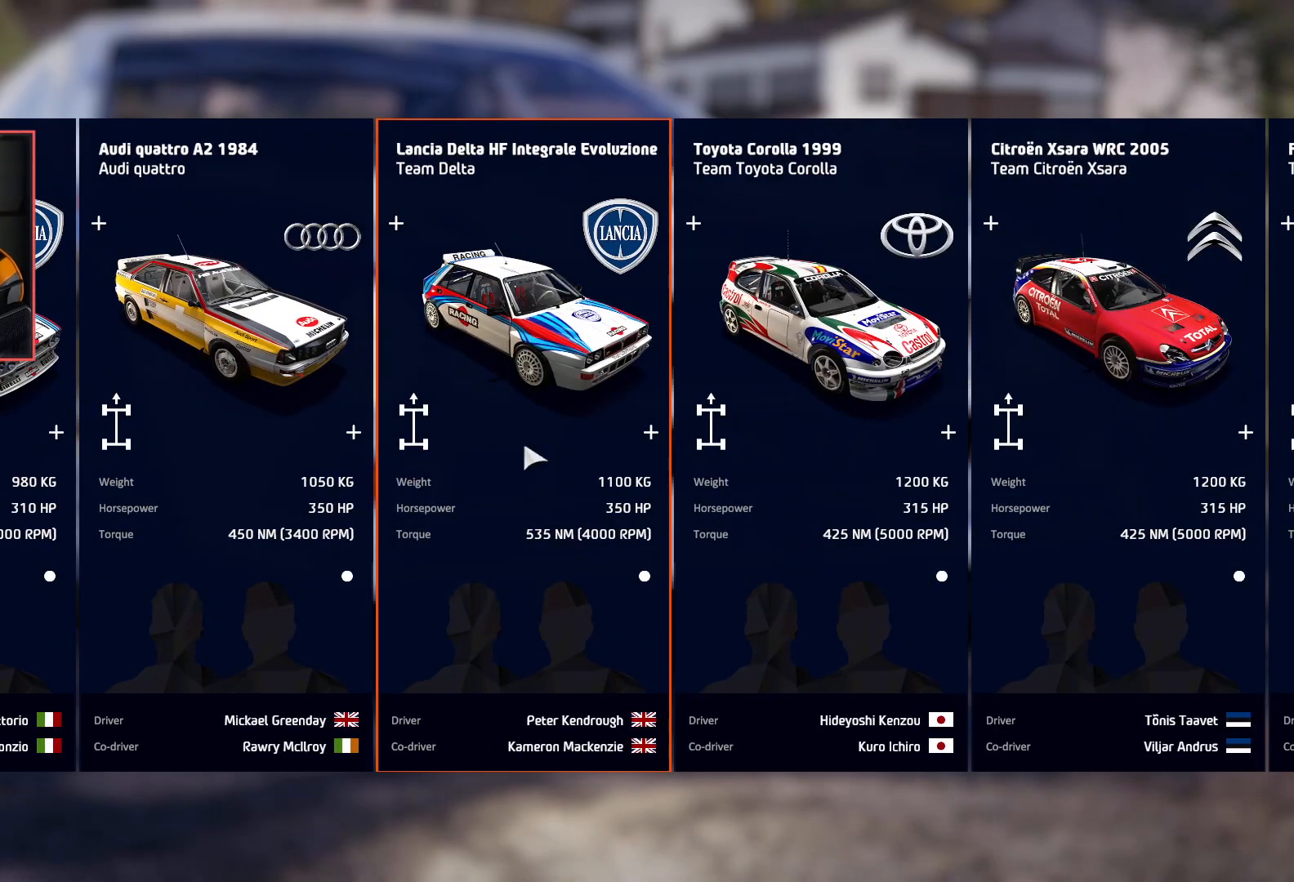
{"buttons": [], "left_stick": "center", "right_stick": "center", "events": [[250, "A", "down"], [333, "A", "up"]]}